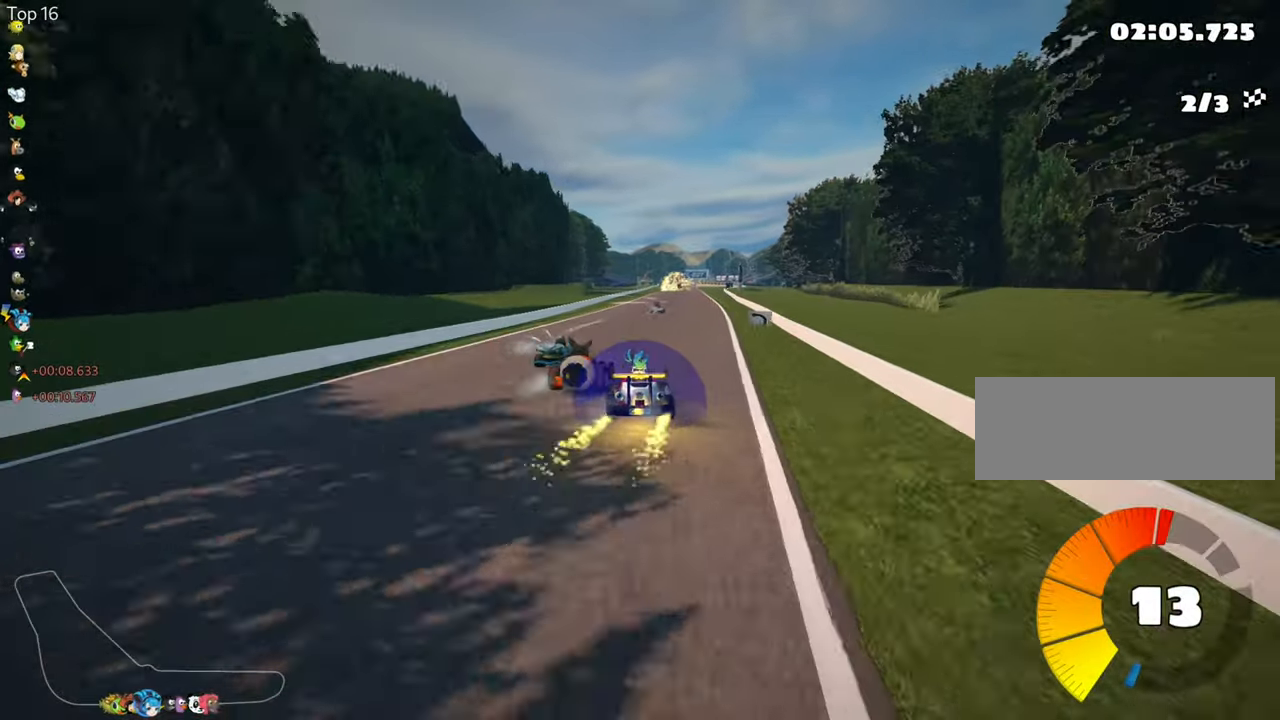
Gameplay with keyboard; each line is a JSON object with the keys held at the frame after it. "events" lists presses ("down") and releases ("up") of "down", "fire", "flag", "left", "look", "nitro", "right", "skid" and "up" between this image and that frame as [ms after this image, input, new state], when the widget could be followed in between. No other keys are recorded. Mouse input is not recorded. Key names are as the overlay labels them; some are game actions (e.g. jump) rather than physical keys.
{"keys": ["right", "up"], "events": [[450, "right", "down"]]}
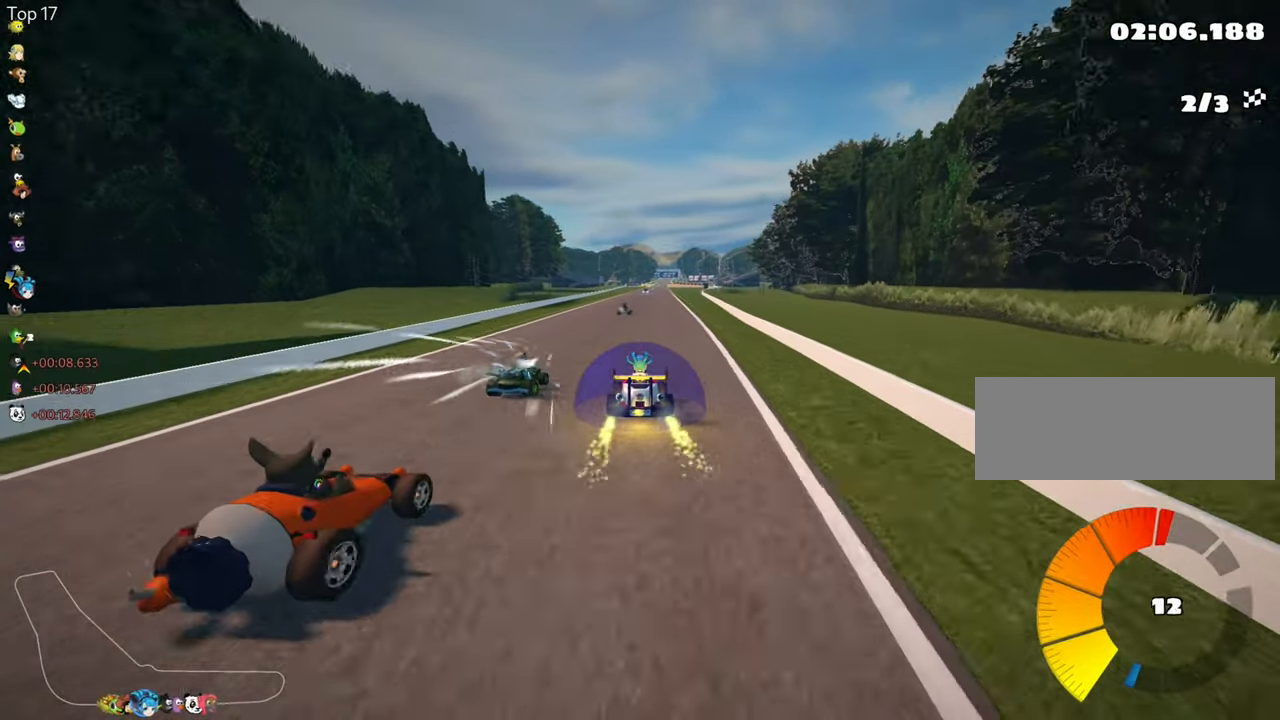
{"keys": ["up"], "events": [[50, "right", "up"]]}
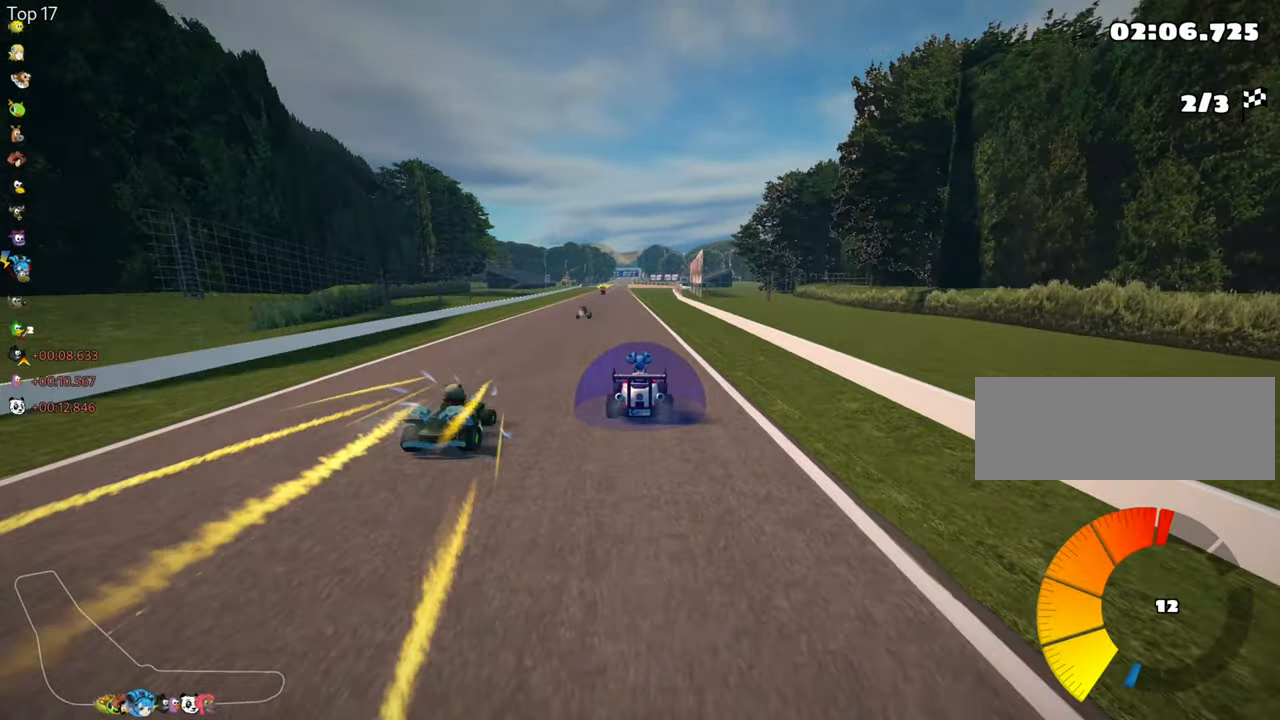
{"keys": ["up"], "events": [[167, "left", "down"], [283, "left", "up"]]}
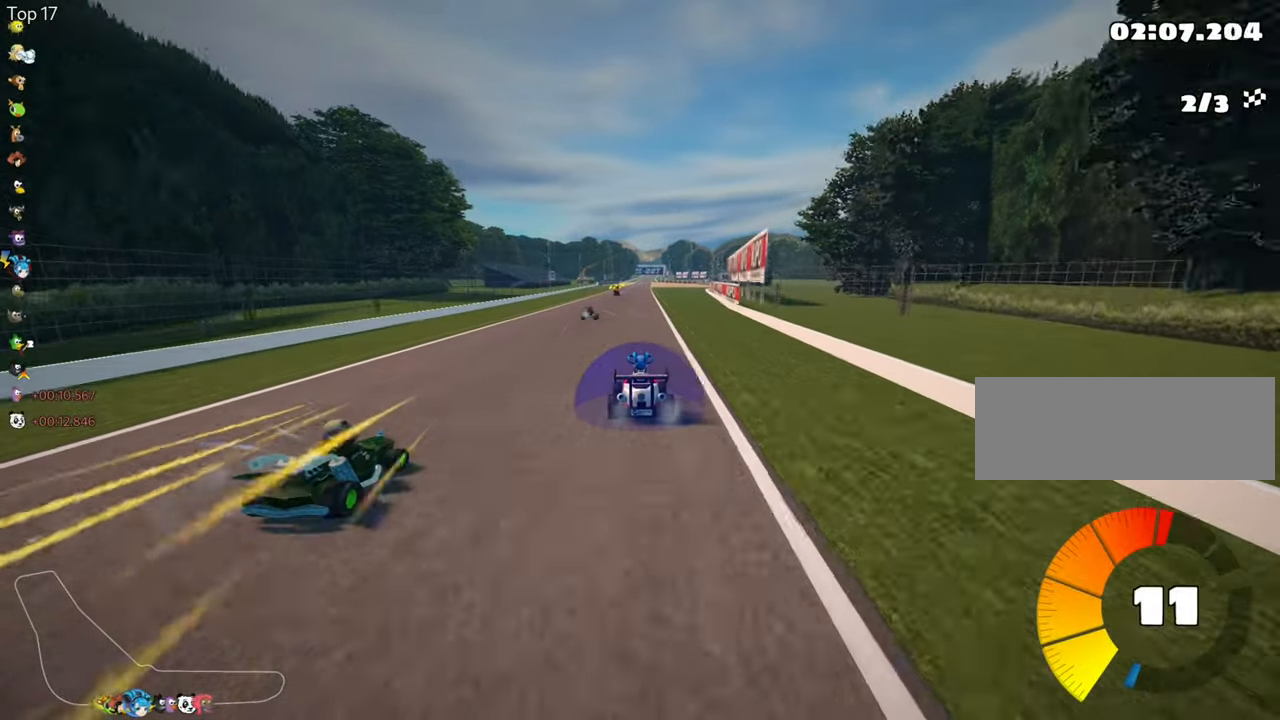
{"keys": ["up"], "events": []}
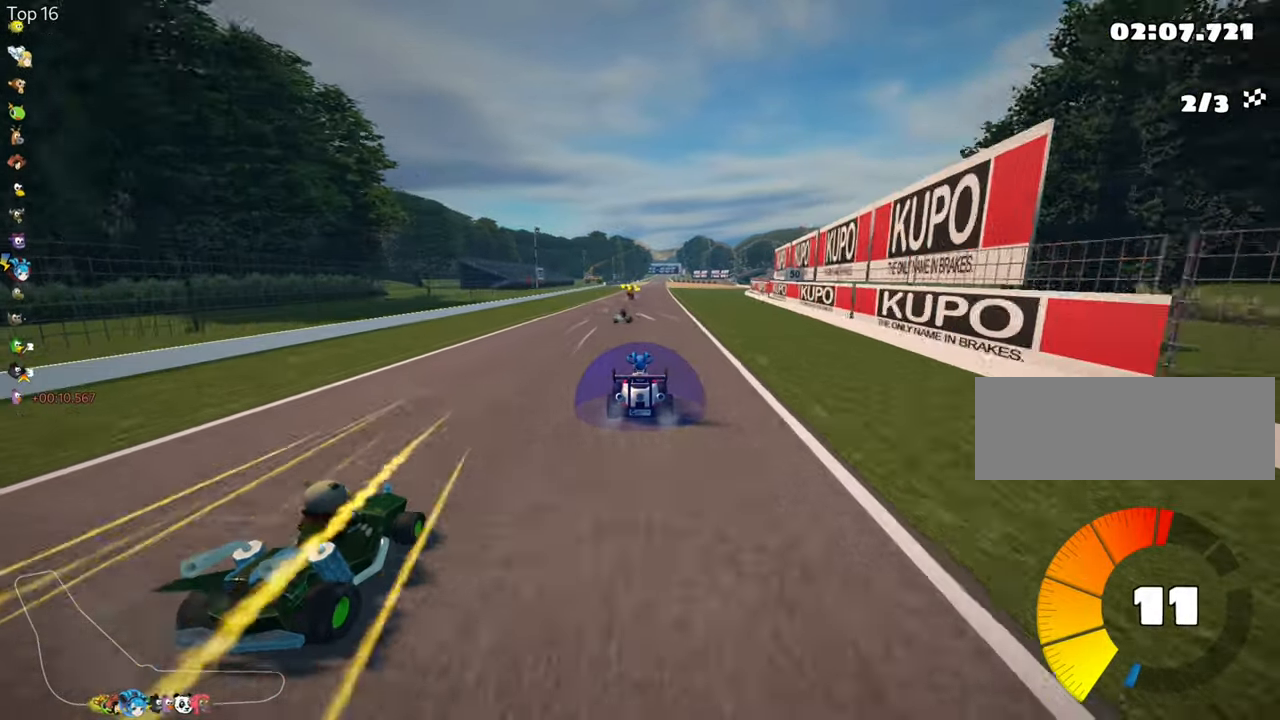
{"keys": ["up"], "events": [[17, "right", "down"], [100, "right", "up"], [233, "left", "down"], [250, "nitro", "down"], [367, "nitro", "up"], [500, "left", "up"]]}
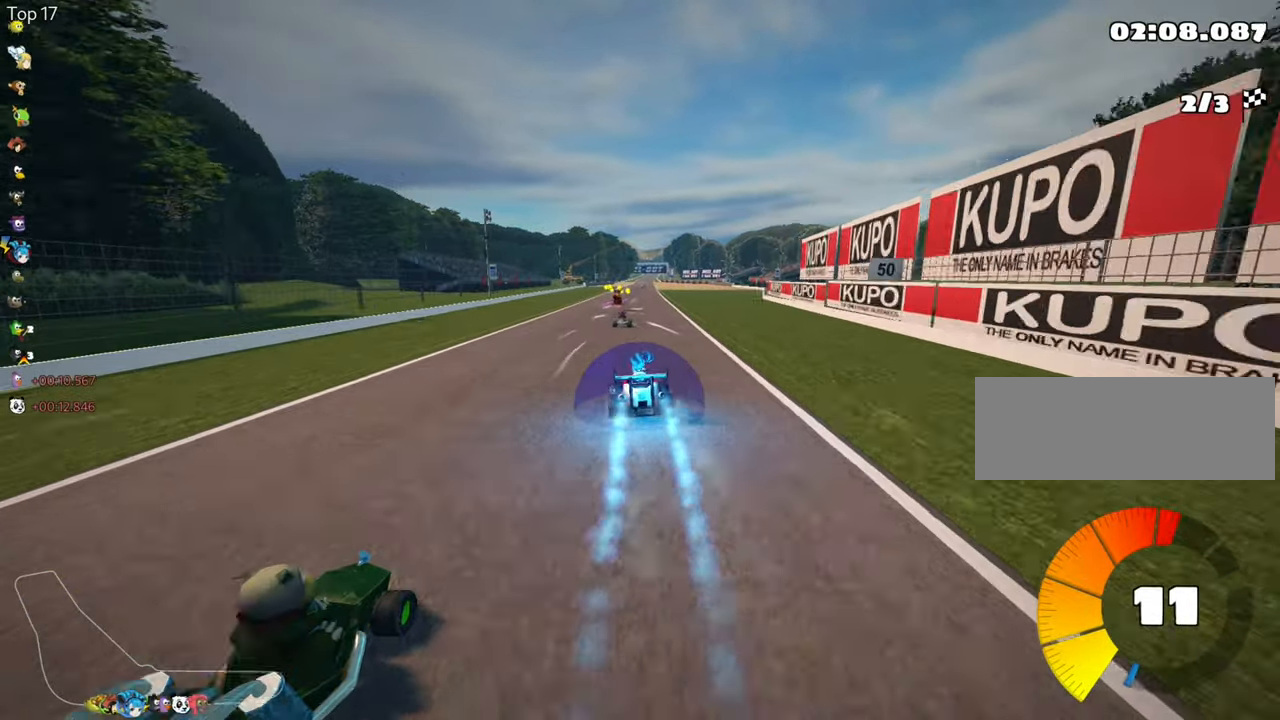
{"keys": ["left", "skid", "up"], "events": [[67, "right", "down"], [67, "skid", "down"], [183, "left", "down"], [200, "right", "up"]]}
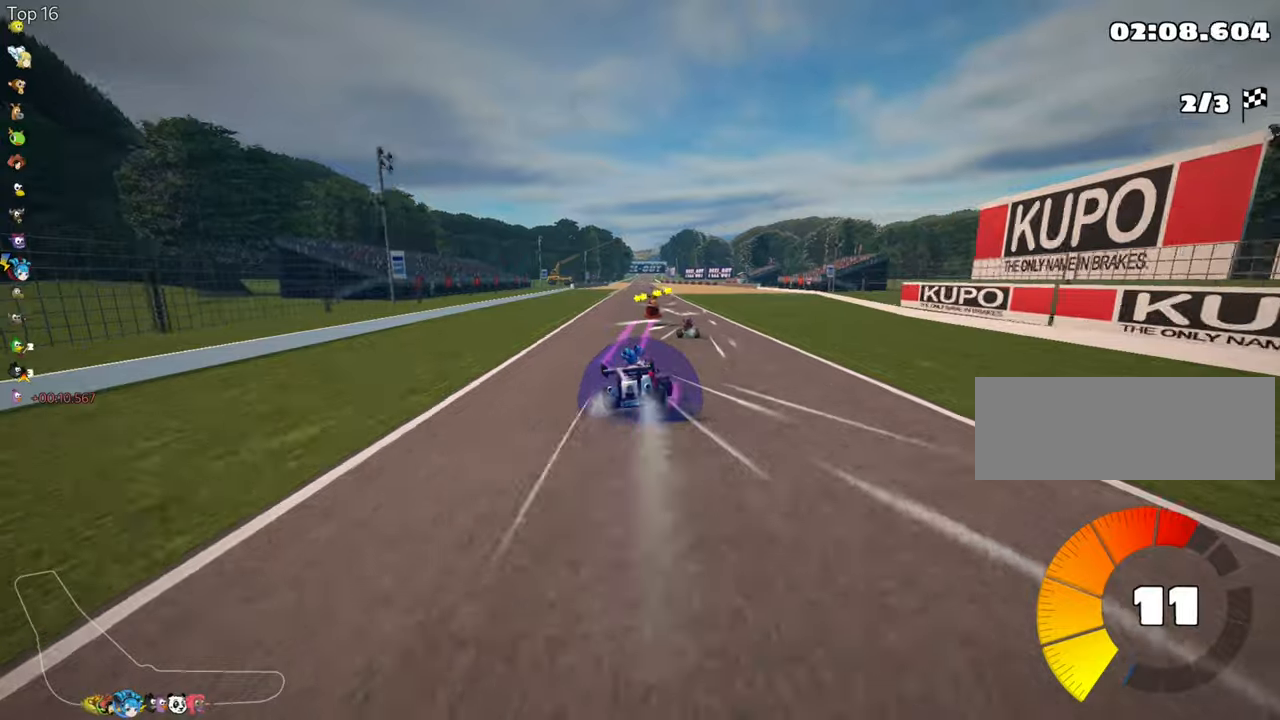
{"keys": ["left", "skid", "up"], "events": []}
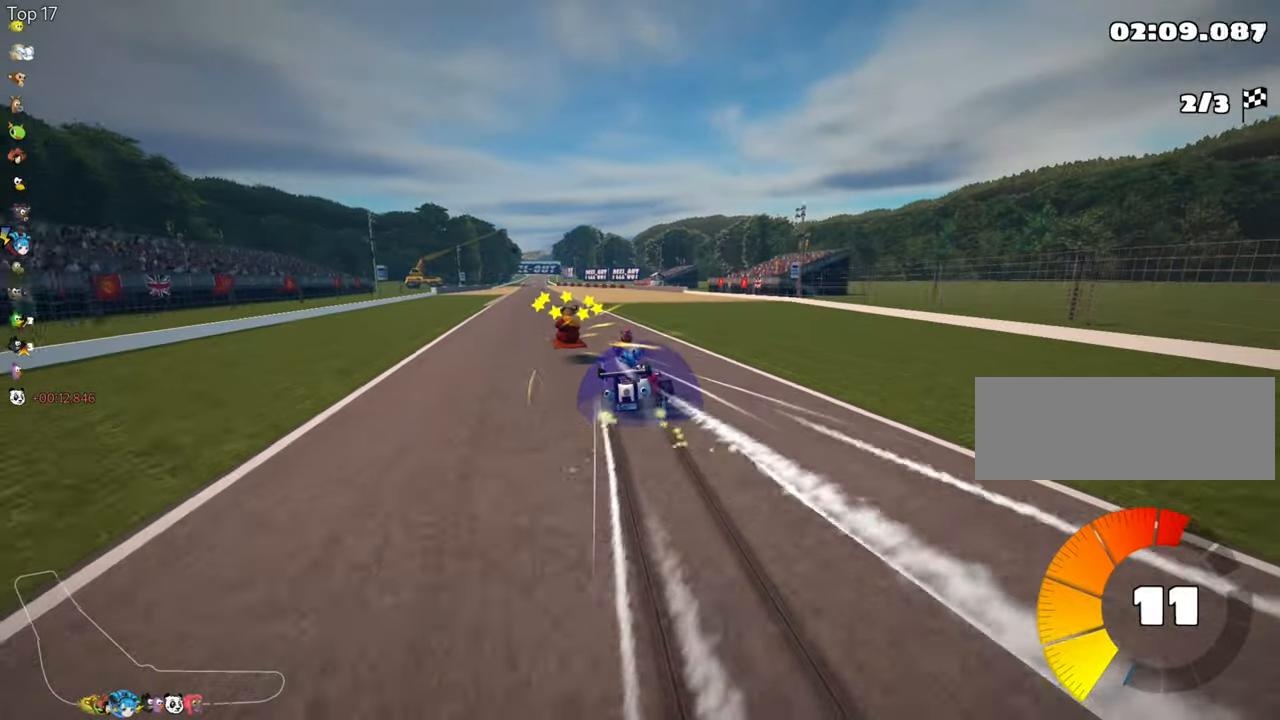
{"keys": ["left", "up"], "events": [[17, "skid", "up"]]}
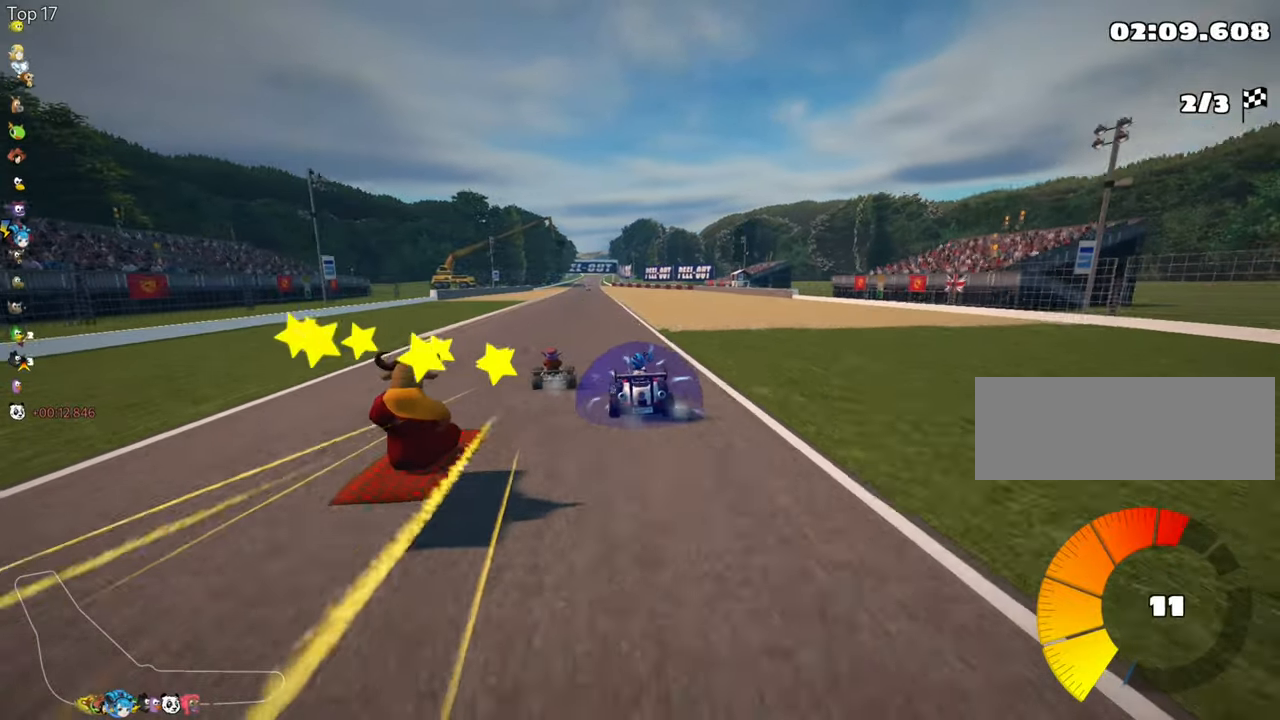
{"keys": ["up"], "events": [[34, "left", "up"], [217, "right", "down"], [367, "right", "up"]]}
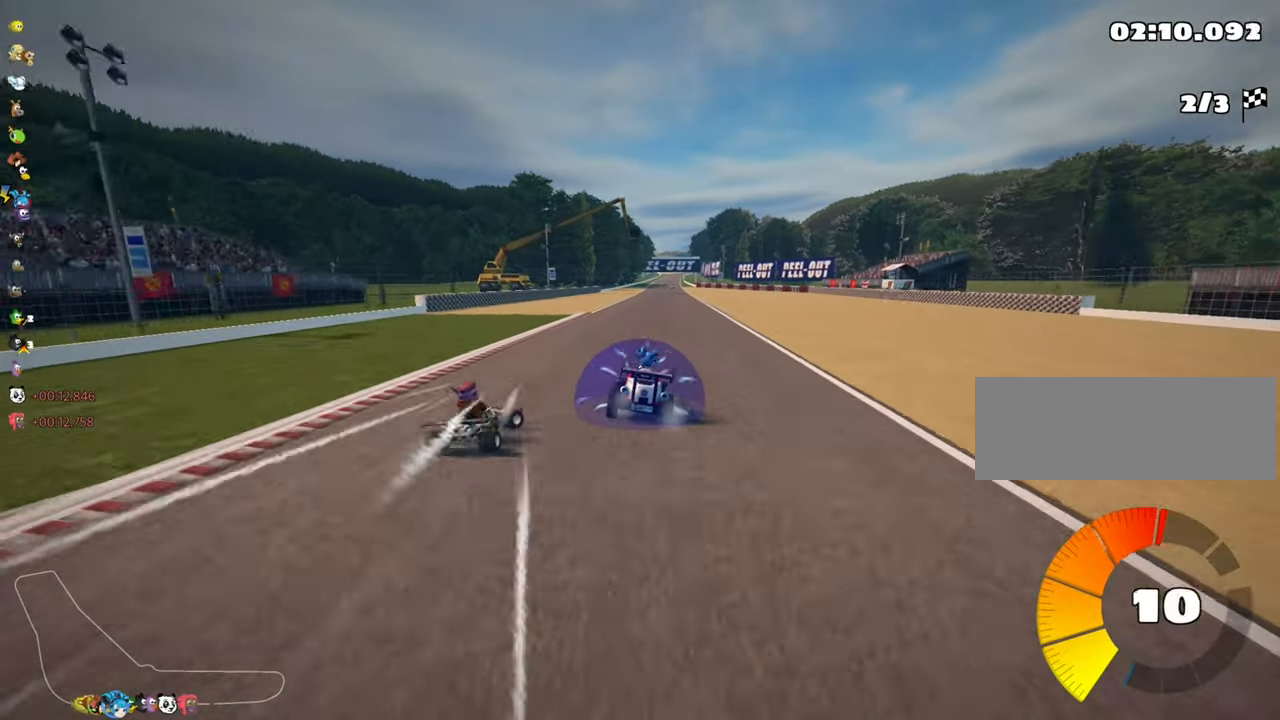
{"keys": ["right", "up"], "events": [[350, "right", "down"]]}
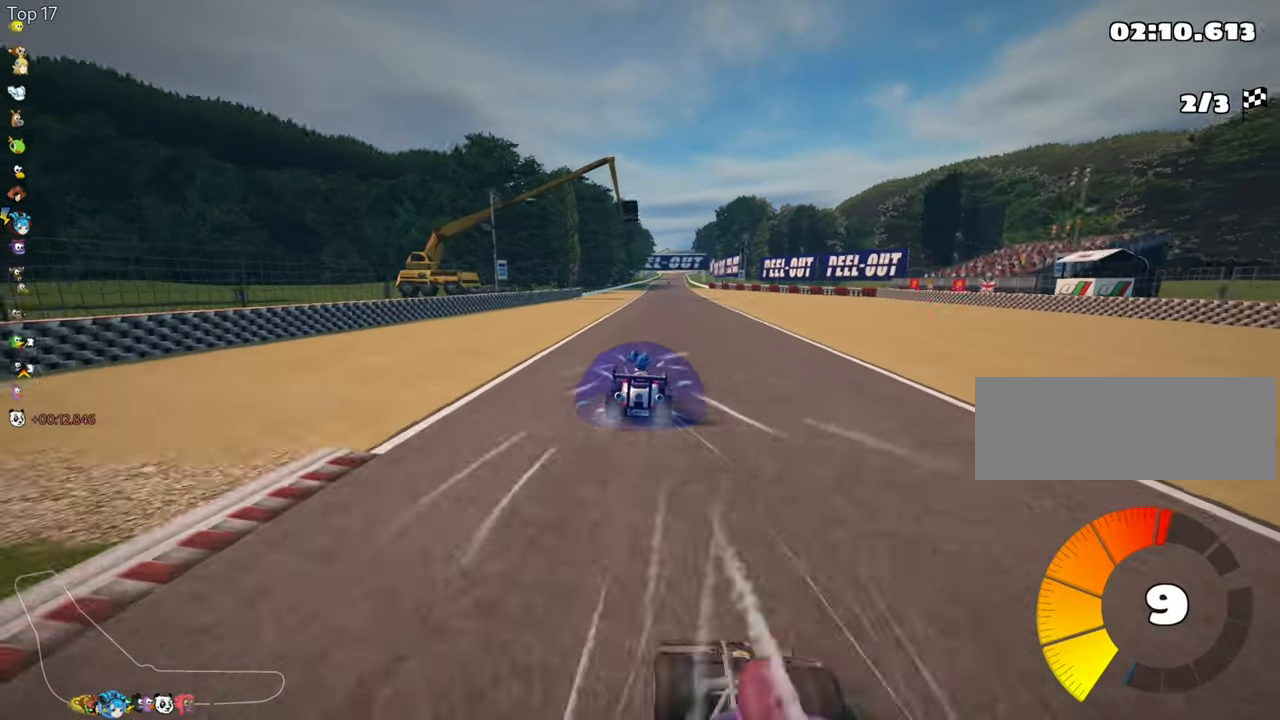
{"keys": ["right", "skid", "up"], "events": [[134, "right", "up"], [167, "skid", "down"], [184, "left", "down"], [300, "left", "up"], [317, "right", "down"]]}
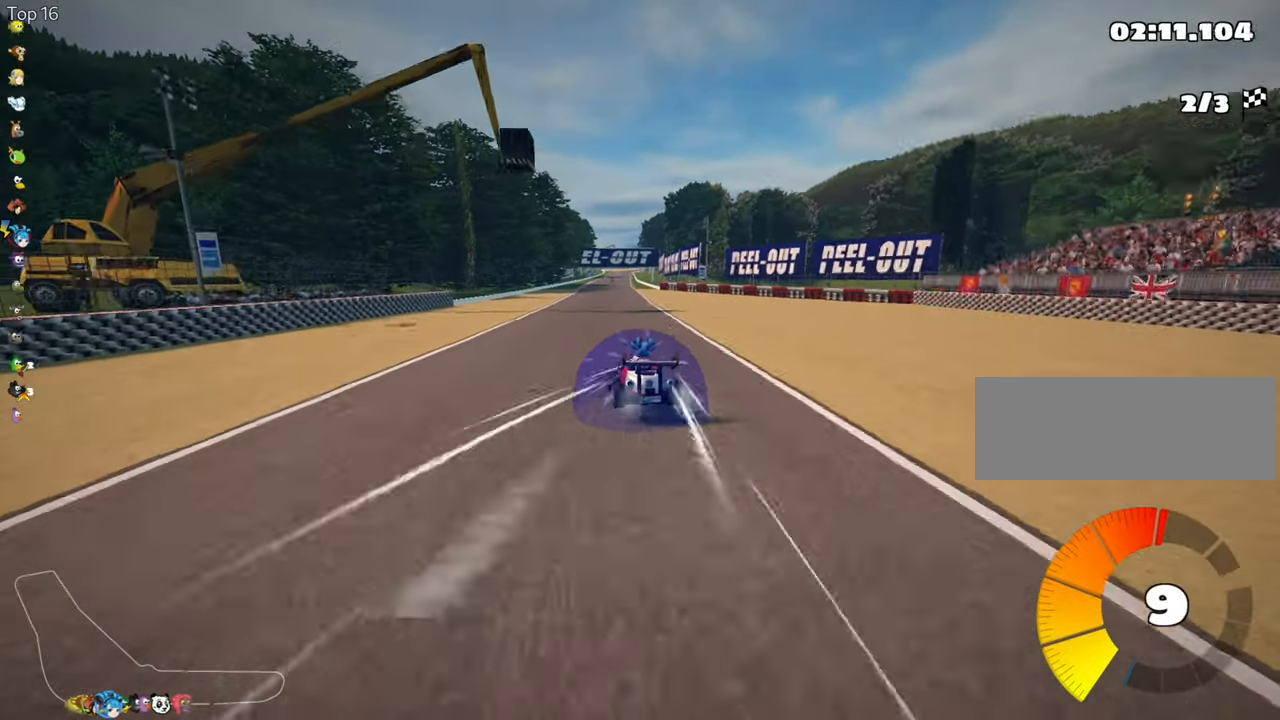
{"keys": ["right", "skid", "up"], "events": []}
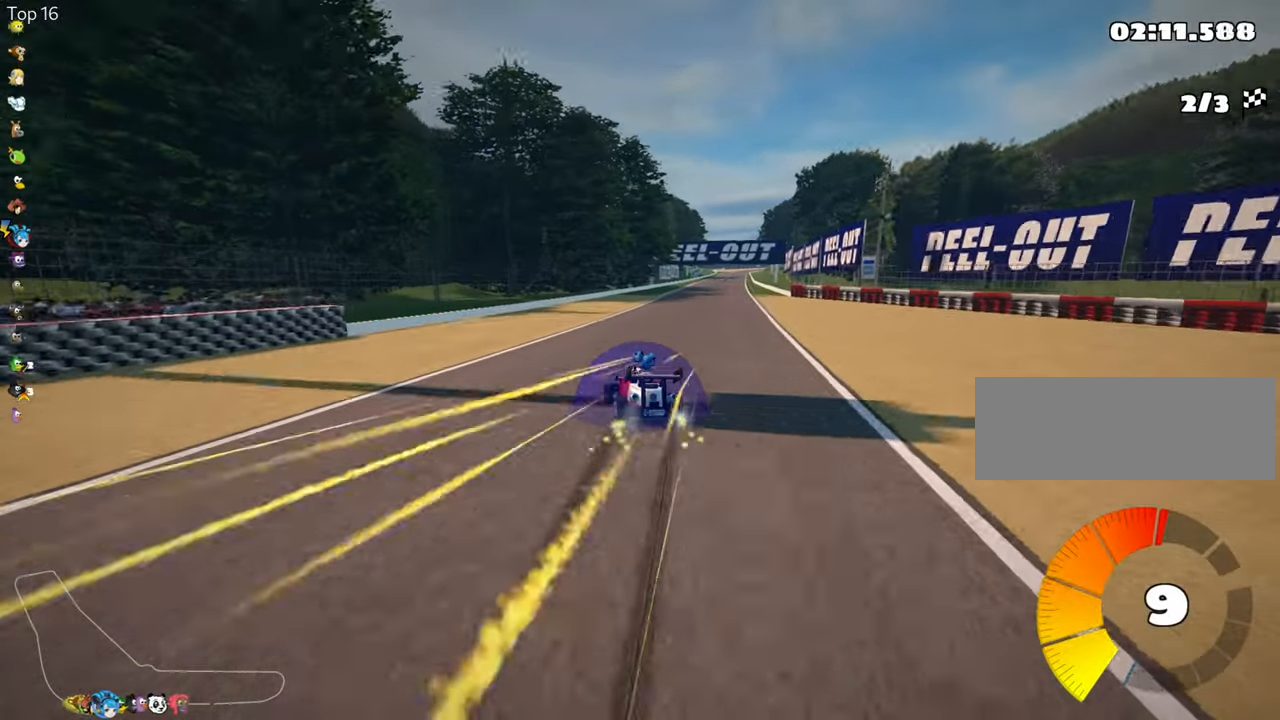
{"keys": ["nitro", "right", "up"], "events": [[167, "nitro", "down"], [200, "skid", "up"]]}
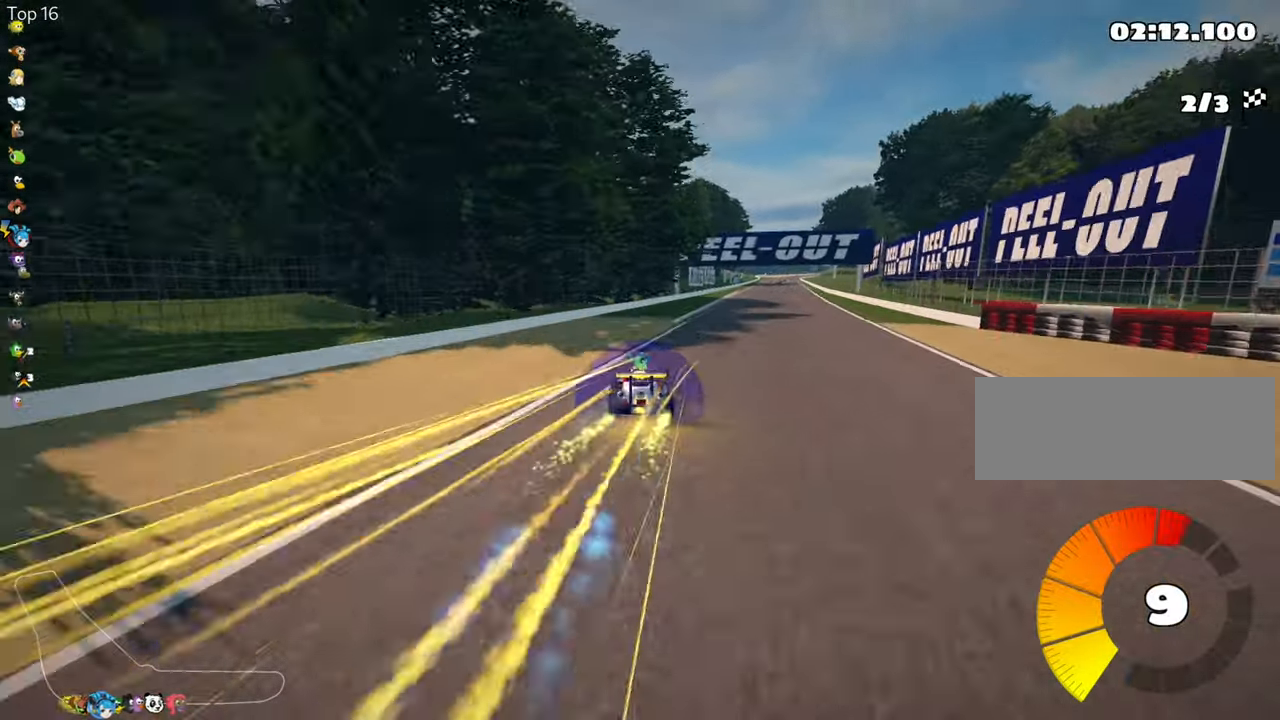
{"keys": ["up"], "events": [[67, "nitro", "up"], [217, "right", "up"]]}
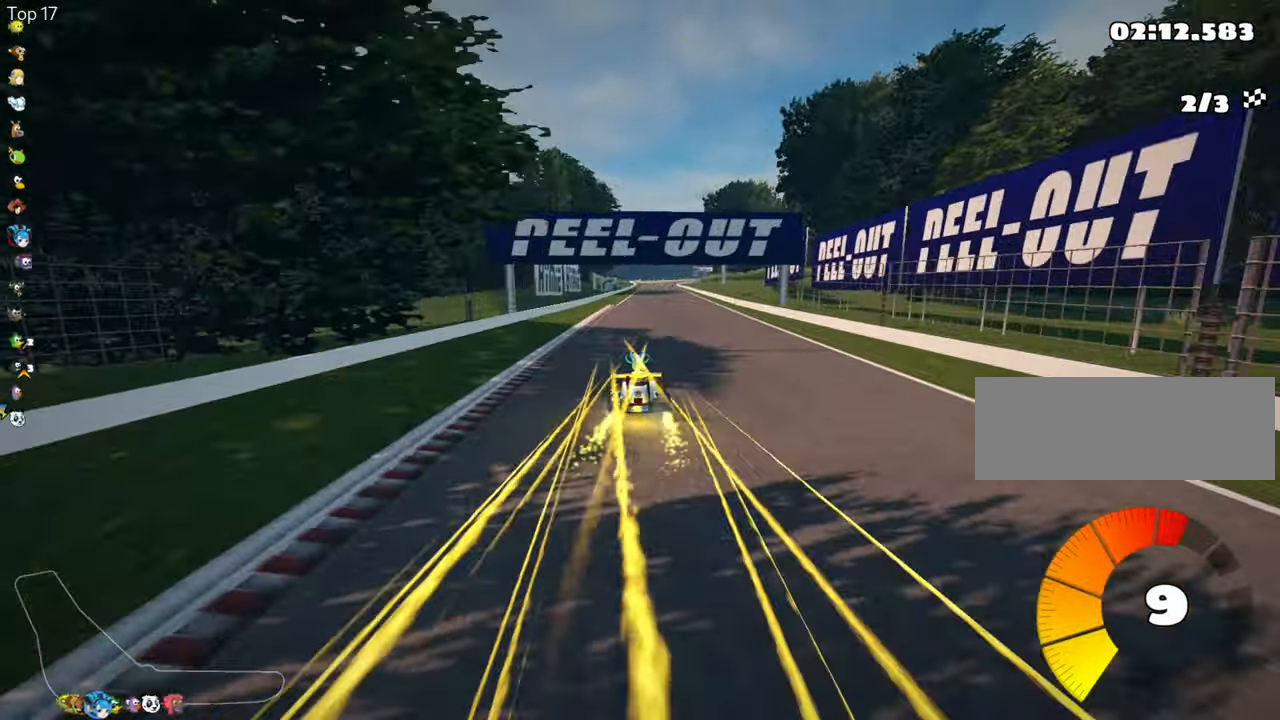
{"keys": ["up"], "events": [[150, "right", "down"], [300, "right", "up"]]}
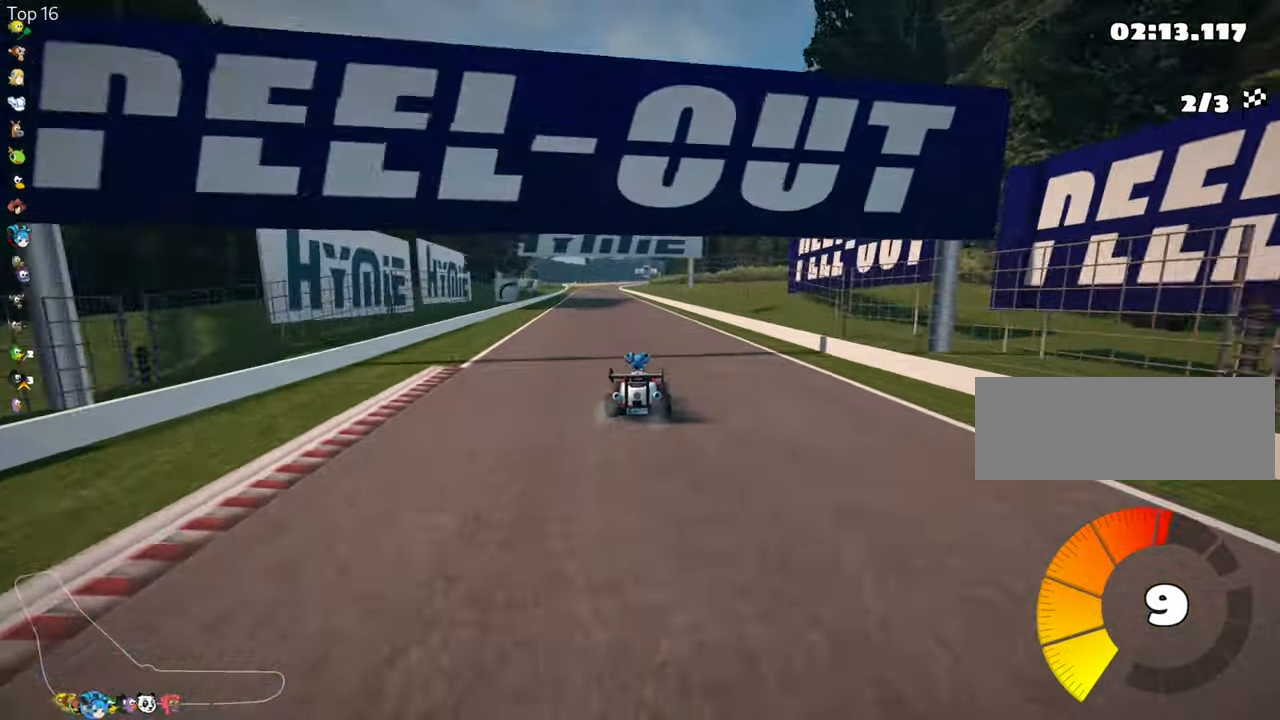
{"keys": ["up"], "events": [[84, "left", "down"], [500, "left", "up"]]}
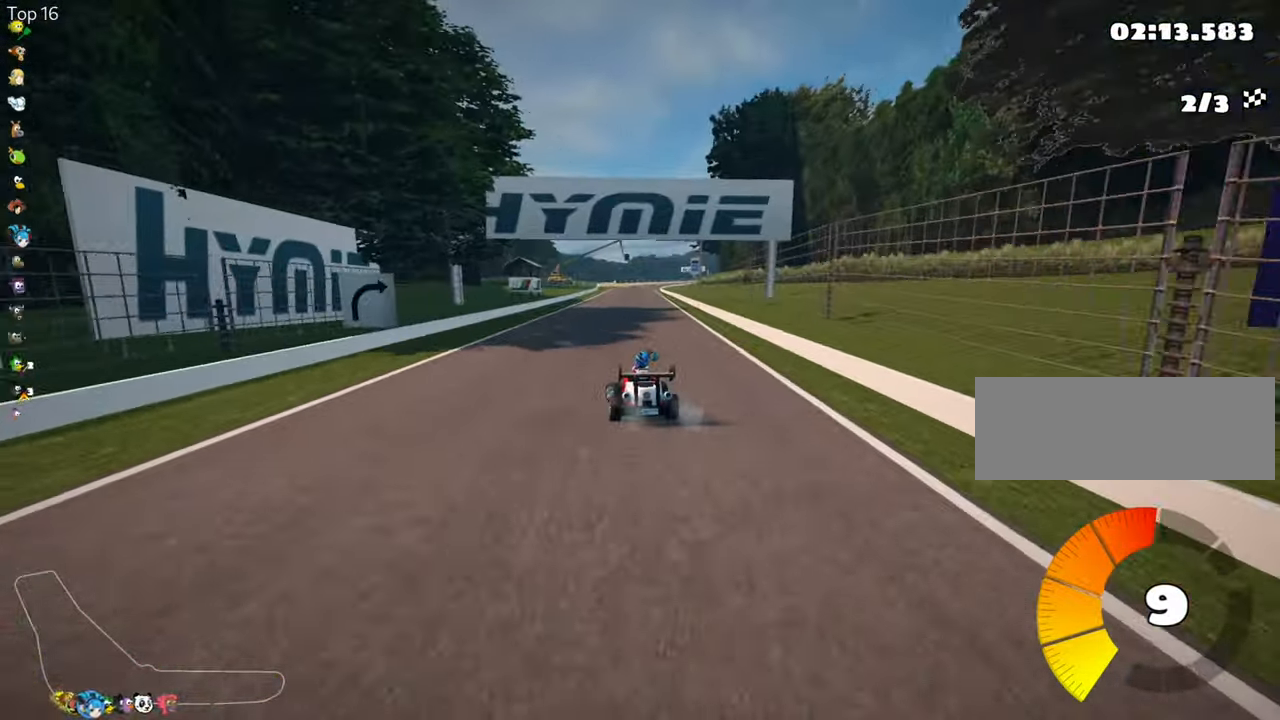
{"keys": ["left", "skid", "up"], "events": [[66, "right", "down"], [66, "skid", "down"], [166, "left", "down"], [216, "right", "up"]]}
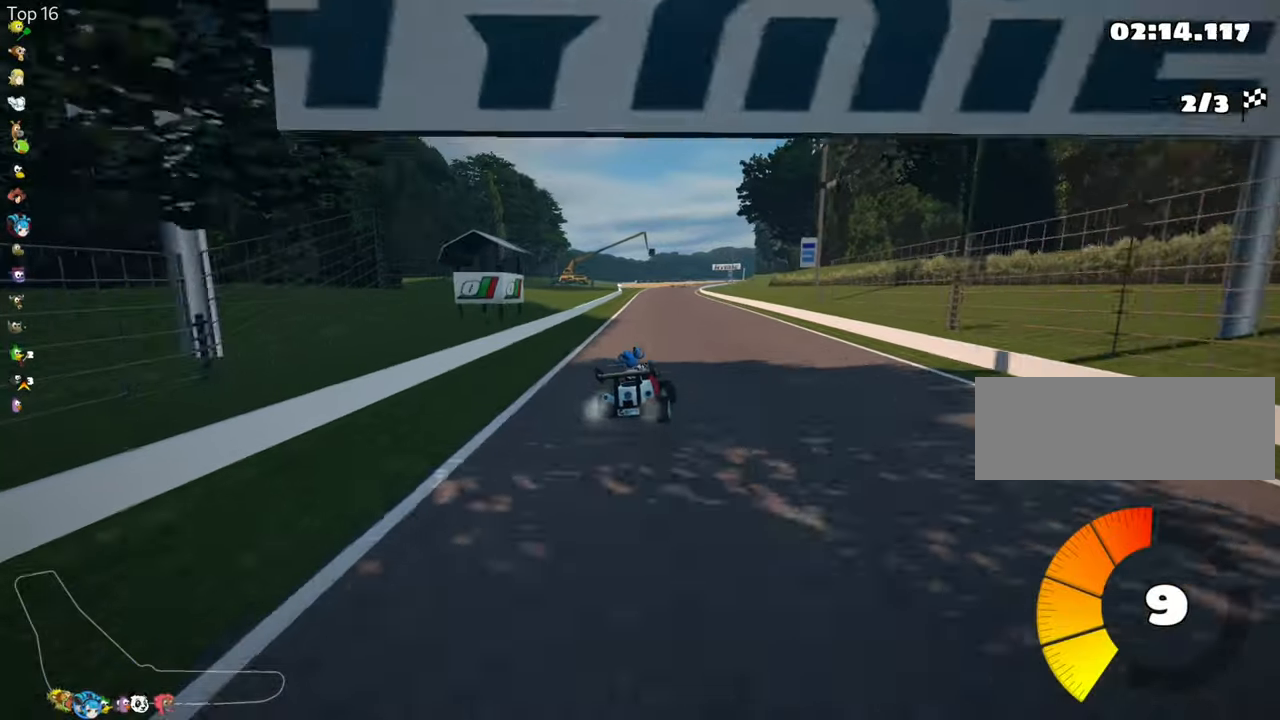
{"keys": ["left", "skid", "up"], "events": []}
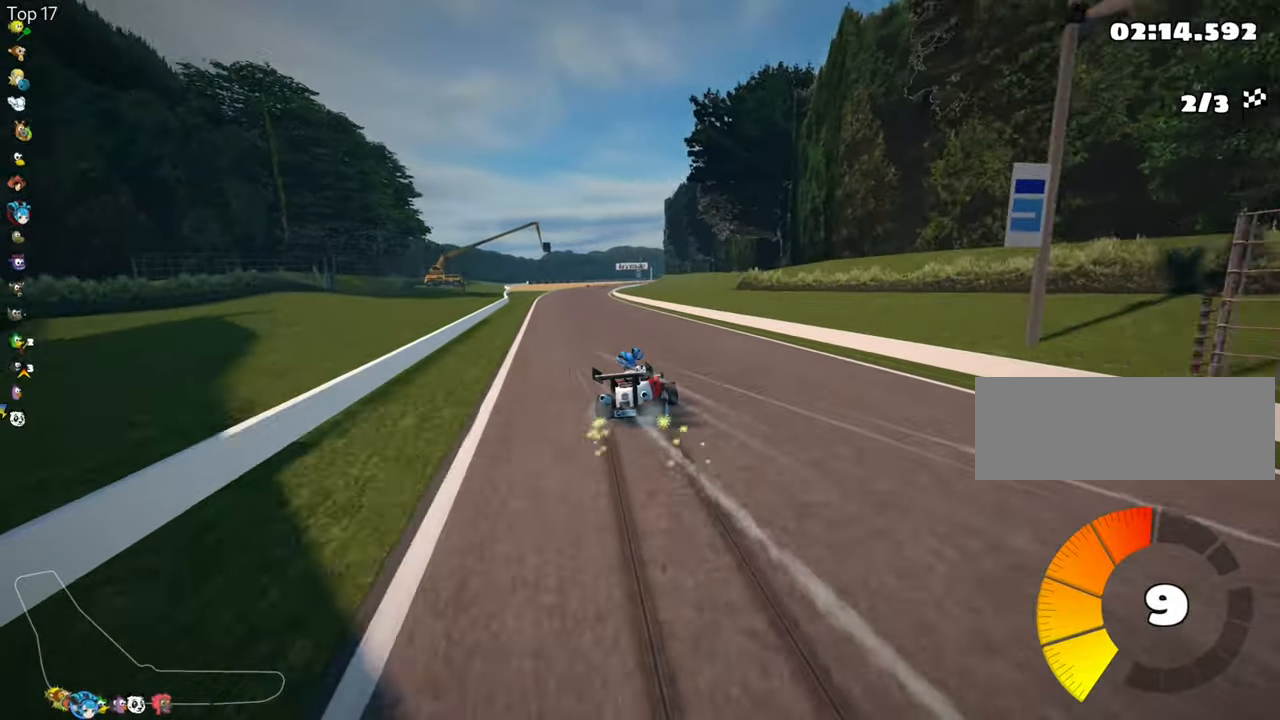
{"keys": ["left", "up"], "events": [[366, "skid", "up"]]}
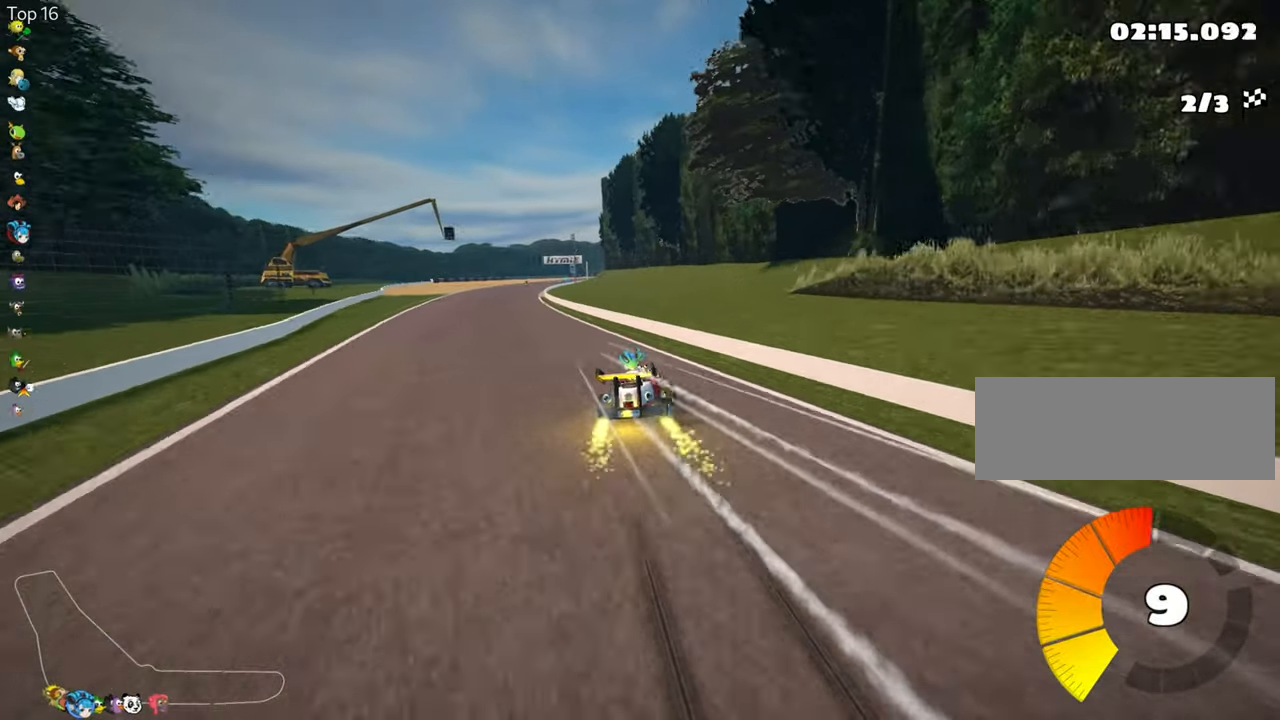
{"keys": ["up"], "events": [[216, "left", "up"]]}
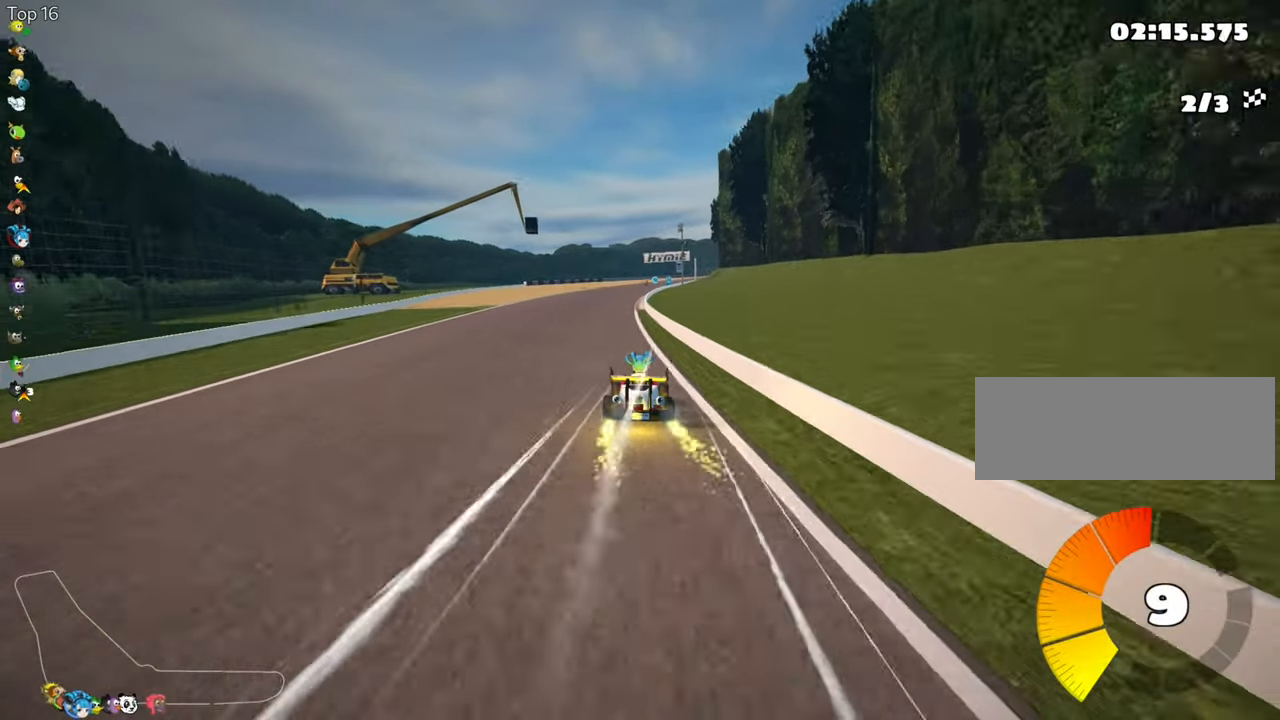
{"keys": ["right", "skid", "up"], "events": [[133, "left", "down"], [366, "left", "up"], [450, "skid", "down"], [466, "right", "down"]]}
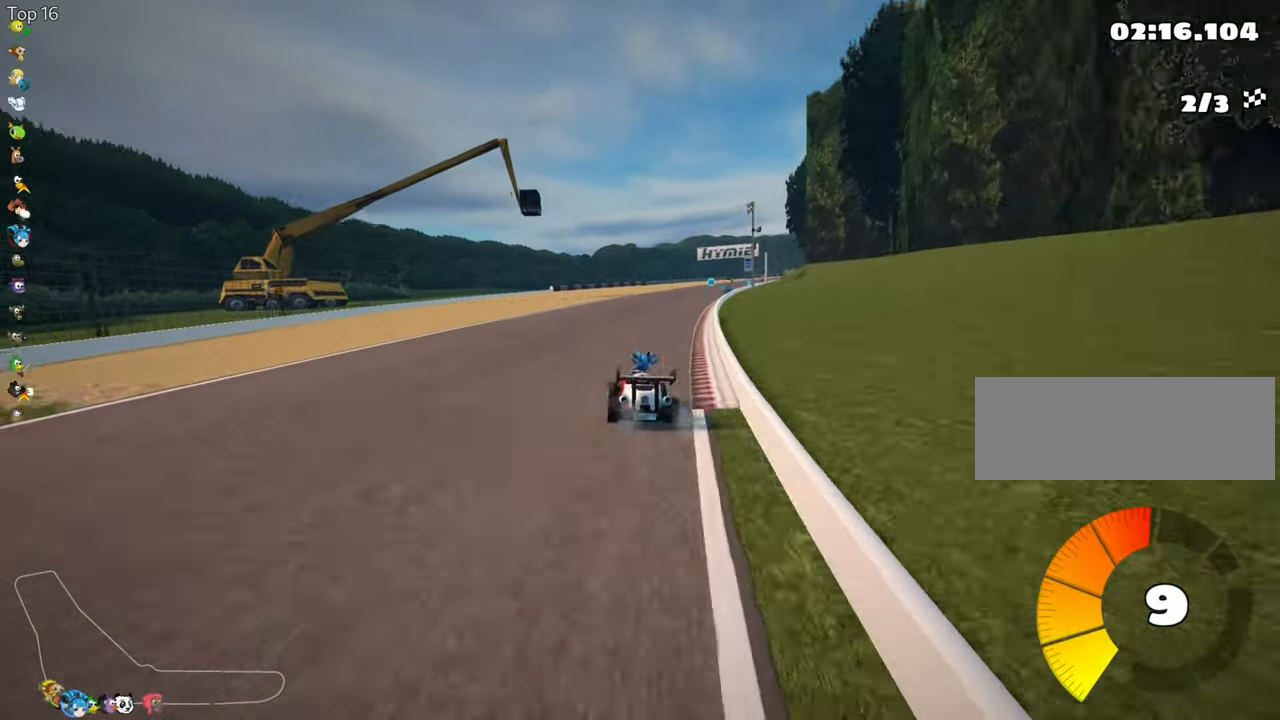
{"keys": ["left", "skid", "up"], "events": [[100, "left", "down"], [116, "right", "up"]]}
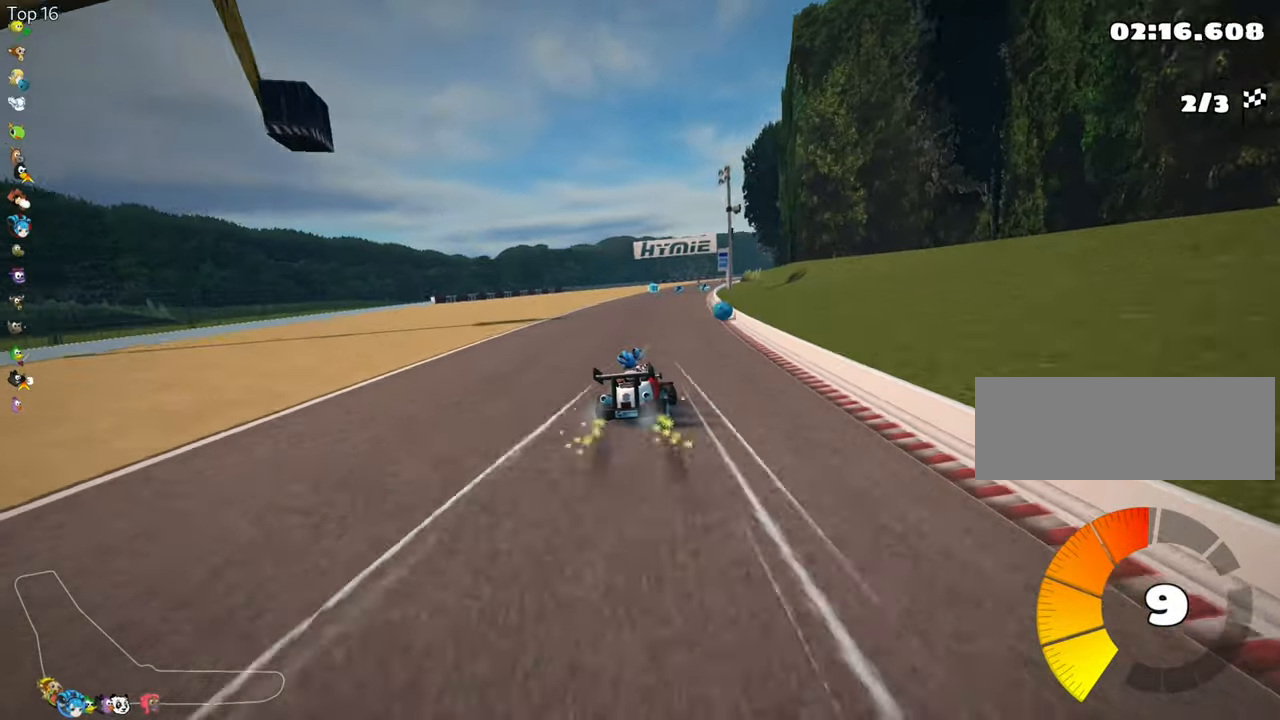
{"keys": ["left", "skid", "up"], "events": []}
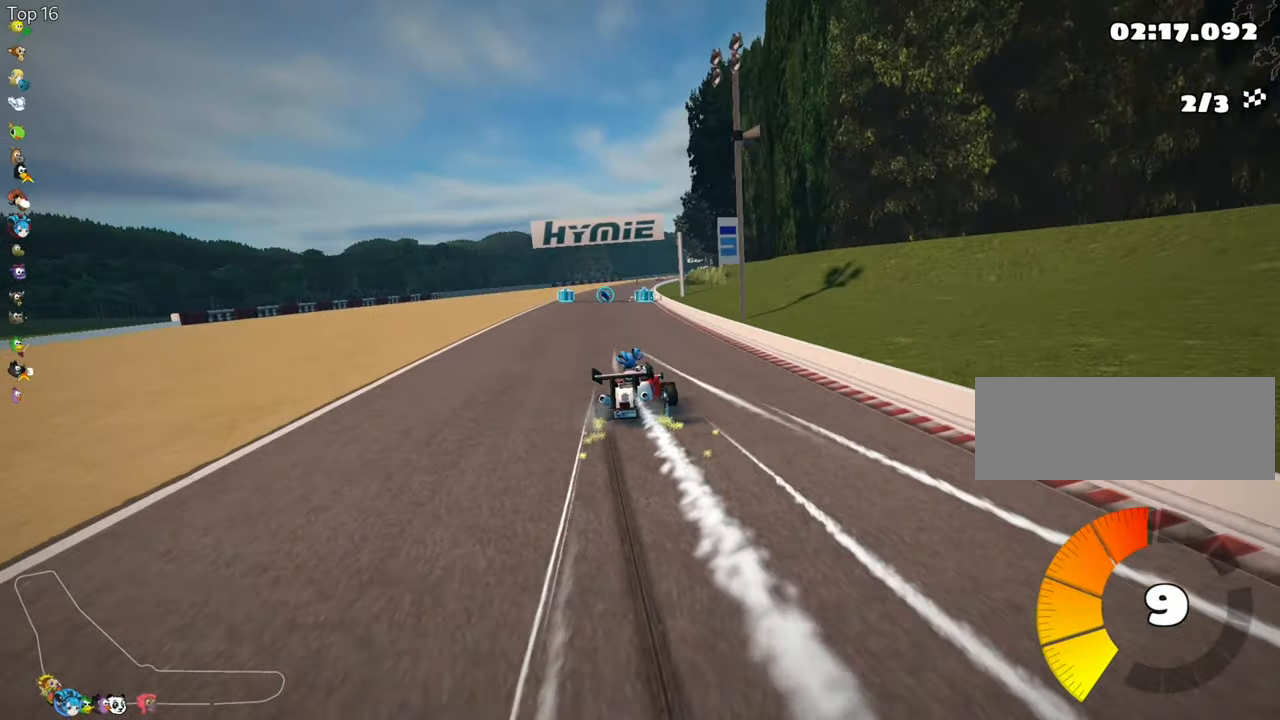
{"keys": ["left", "skid", "up"], "events": [[266, "right", "down"], [283, "left", "up"], [416, "left", "down"], [450, "right", "up"]]}
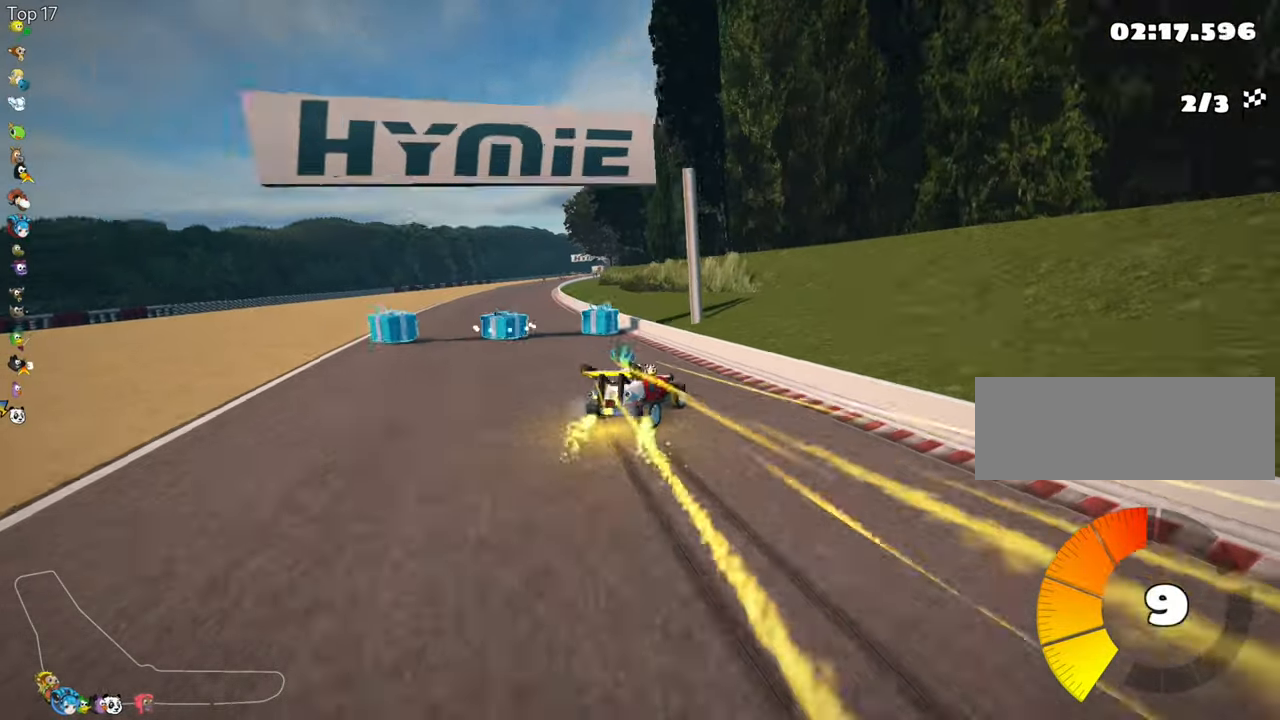
{"keys": ["left", "up"], "events": [[50, "skid", "up"]]}
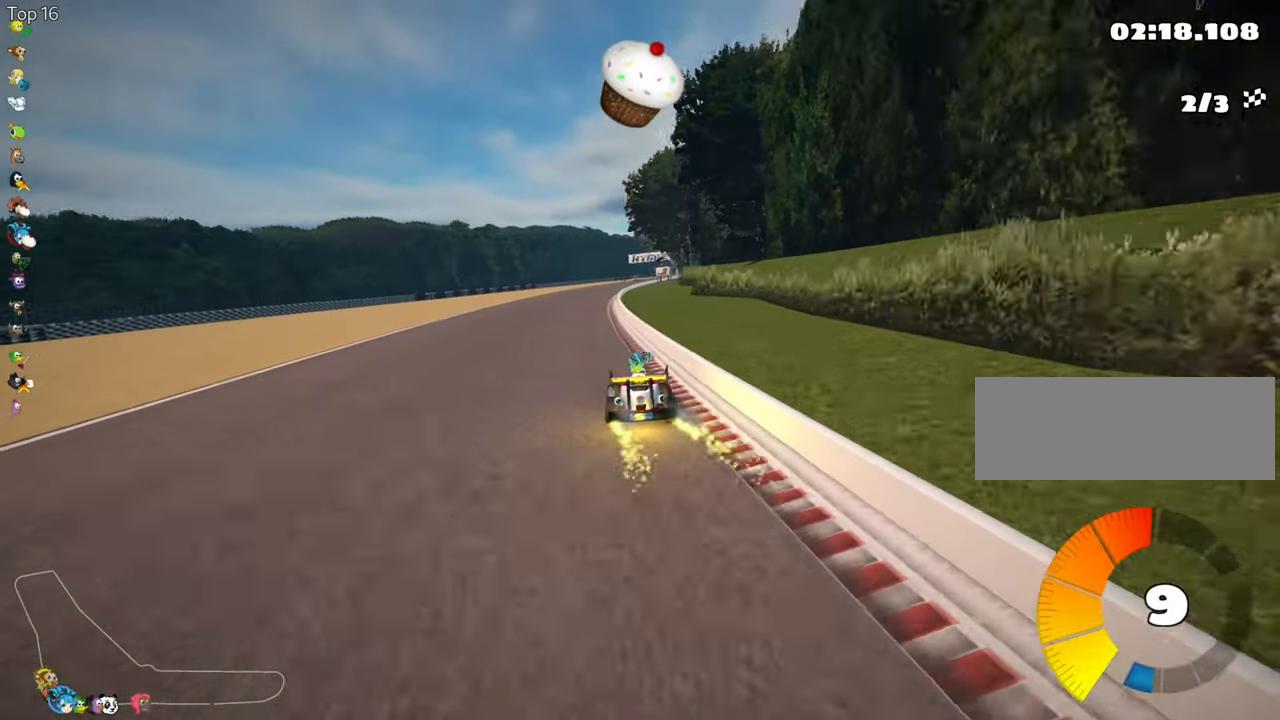
{"keys": ["up"], "events": [[150, "left", "up"], [250, "skid", "down"], [266, "right", "down"], [483, "right", "up"], [500, "skid", "up"]]}
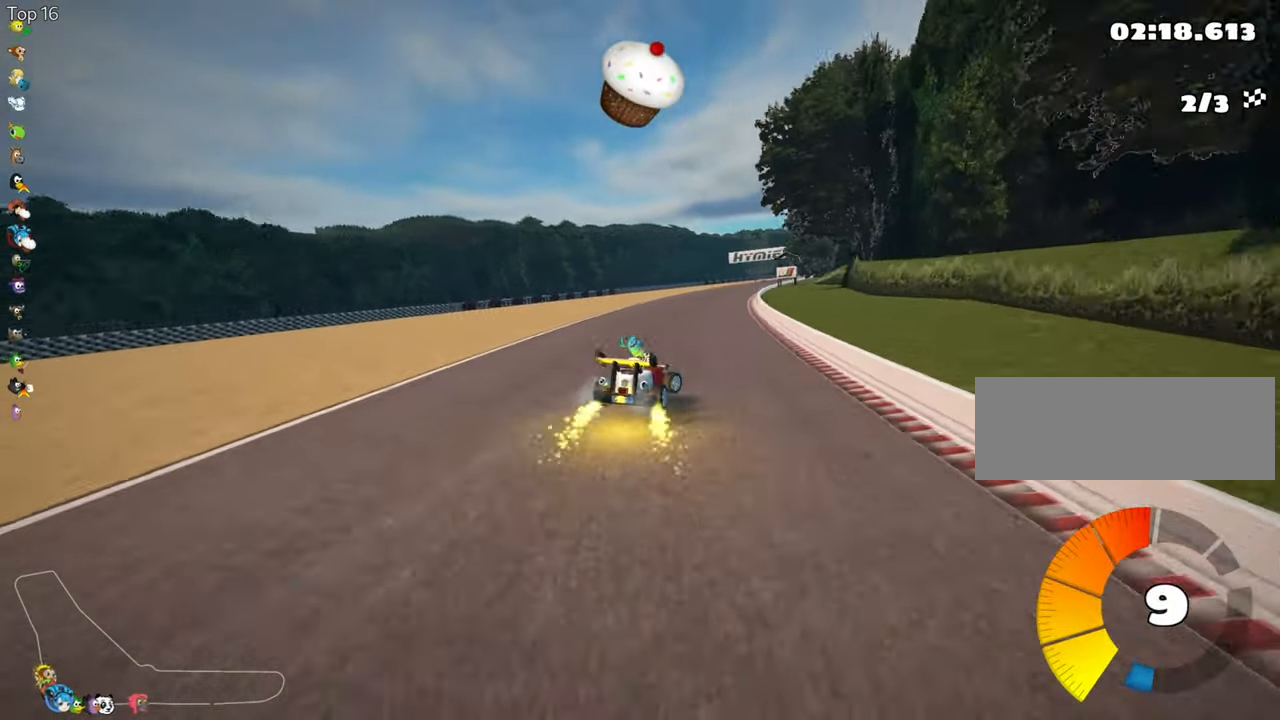
{"keys": ["up"], "events": [[117, "look", "down"], [167, "fire", "down"], [283, "fire", "up"], [283, "left", "down"], [300, "look", "up"], [417, "left", "up"]]}
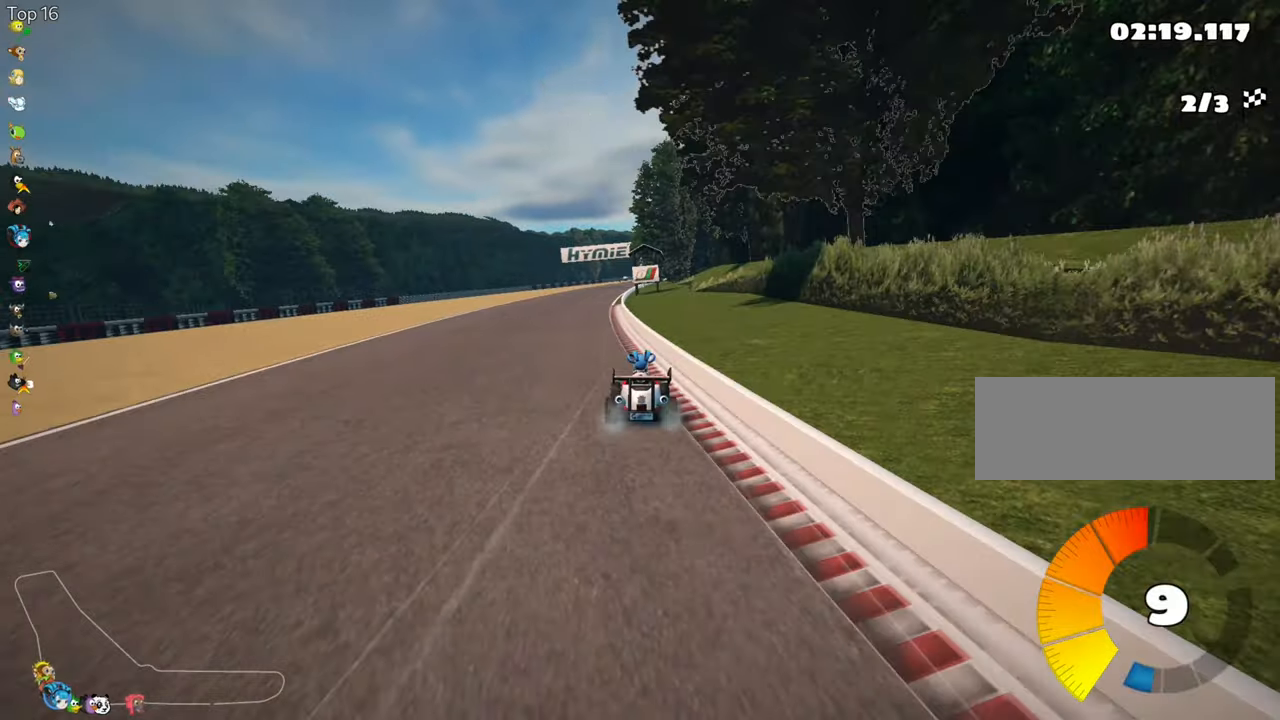
{"keys": ["up"], "events": [[233, "left", "down"], [467, "left", "up"]]}